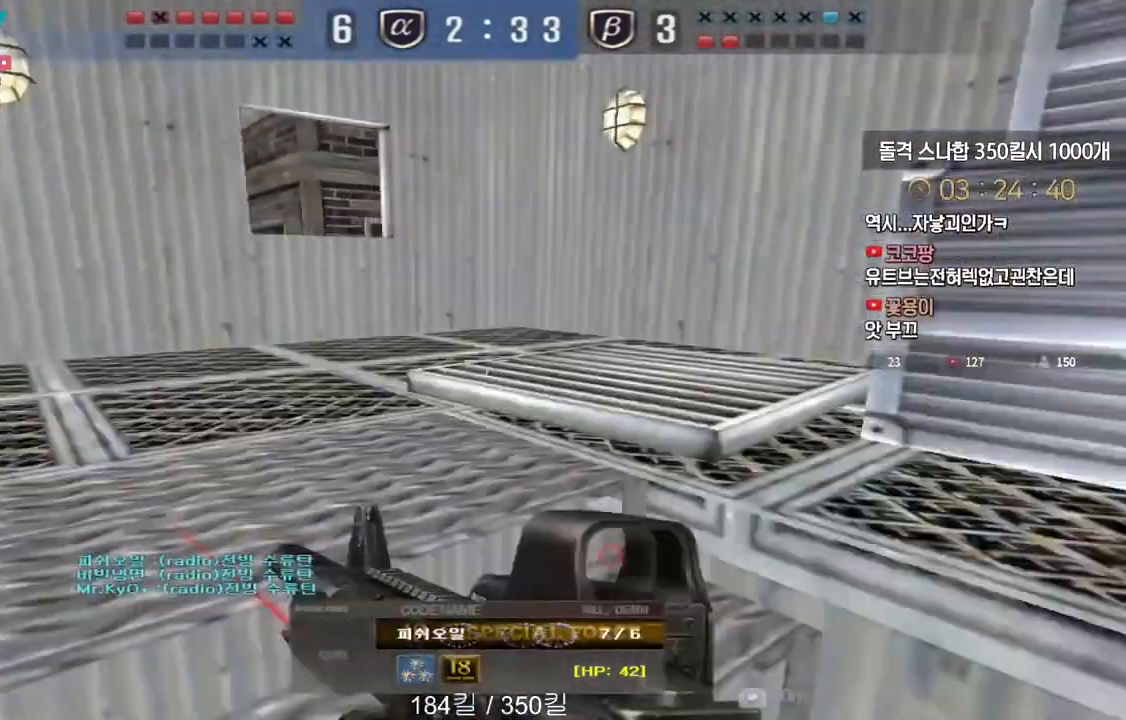
Gameplay with keyboard; each line is a JSON object with the keys held at the frame after it. "events" lists presses ("down") and releases ("up") of "a", "ctrl", "d", "e", "f", "q", "r", "s", "shift", "space", "tab" and "w" between this image and that frame as [ms after this image, input, new state], when the widget could be followed in between. No other keys are recorded. Mouse input is not recorded.
{"keys": [], "events": []}
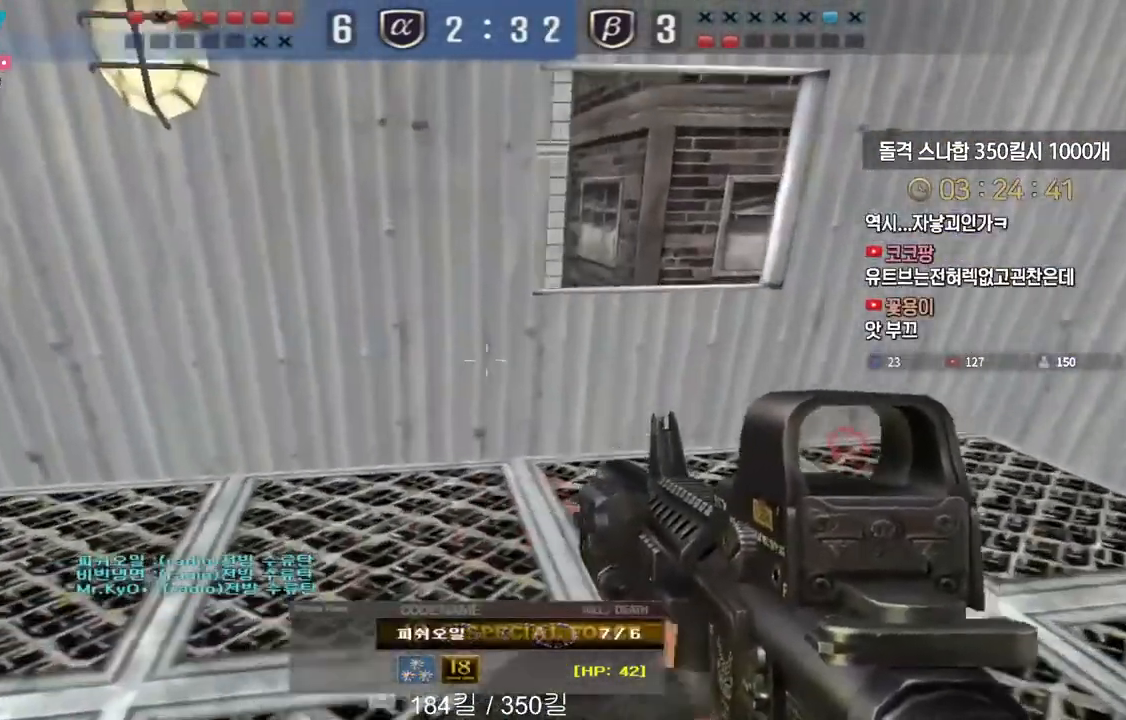
{"keys": [], "events": []}
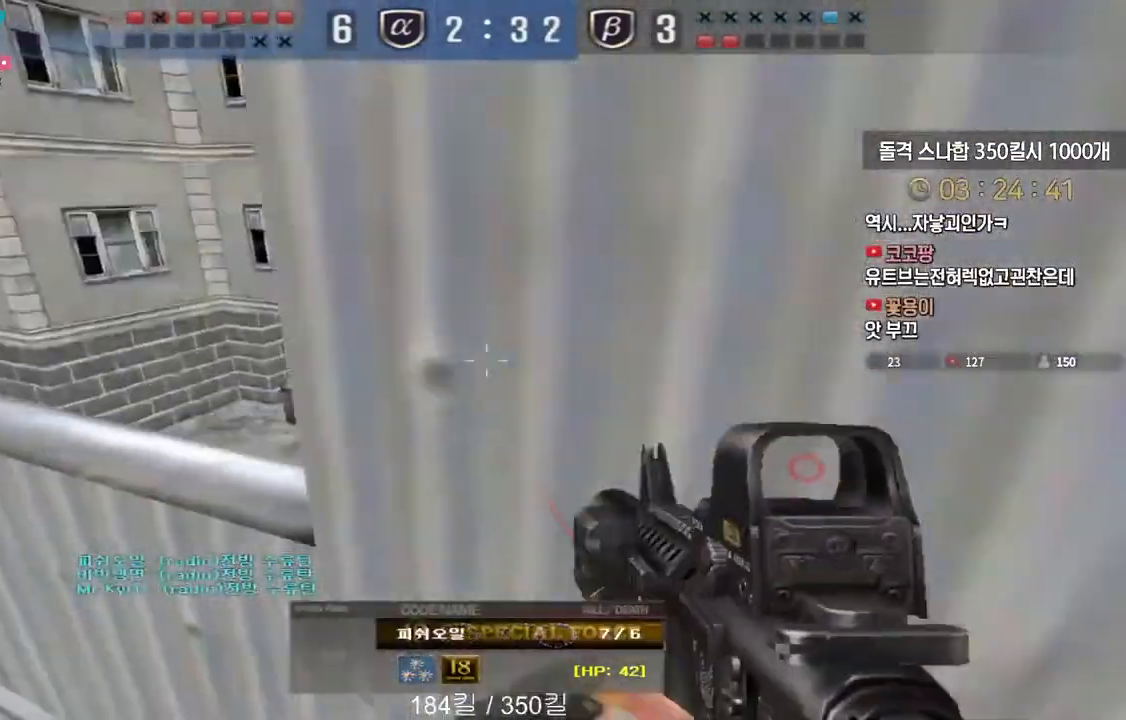
{"keys": [], "events": []}
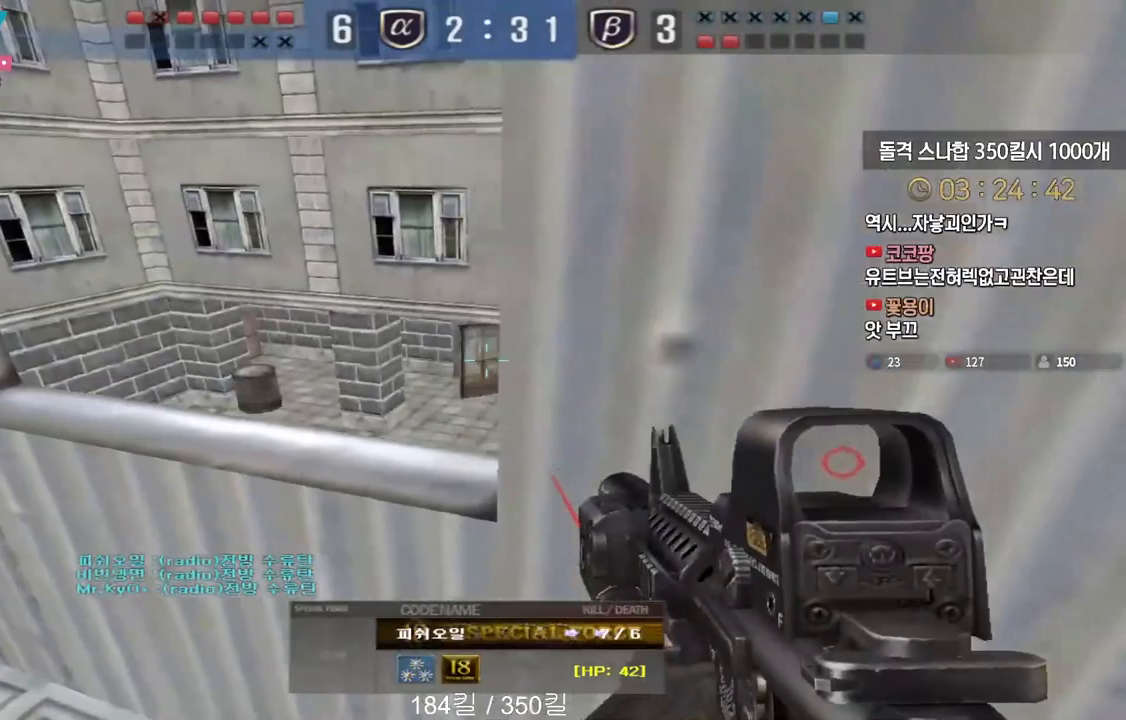
{"keys": [], "events": []}
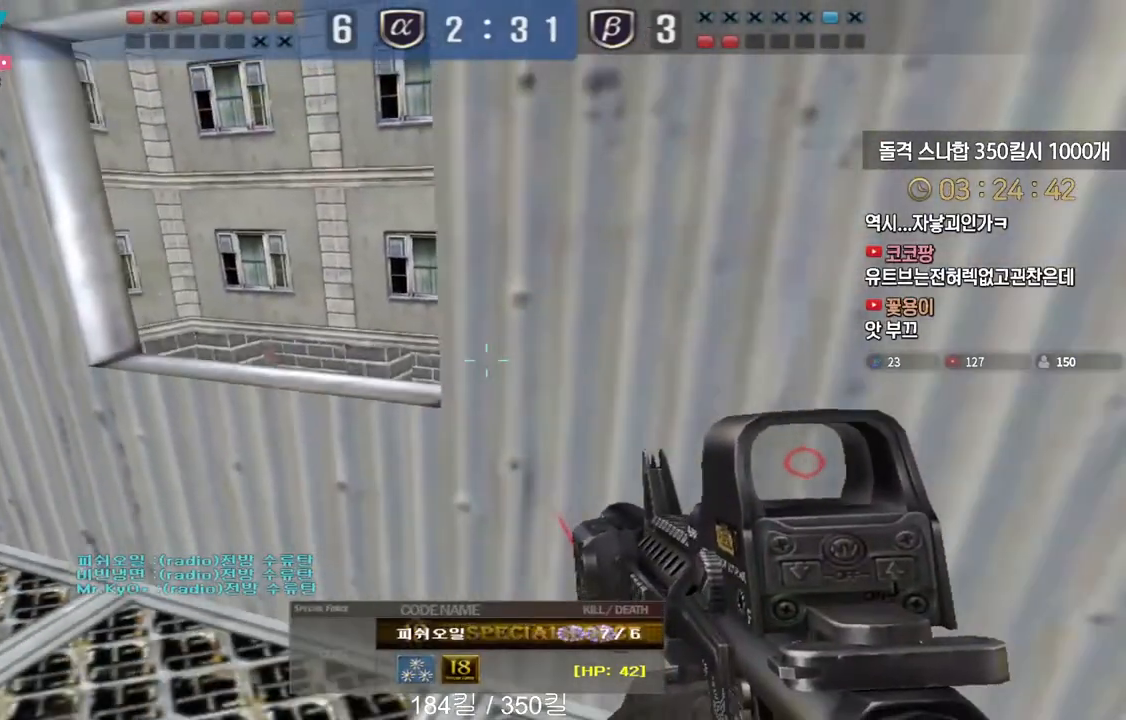
{"keys": [], "events": []}
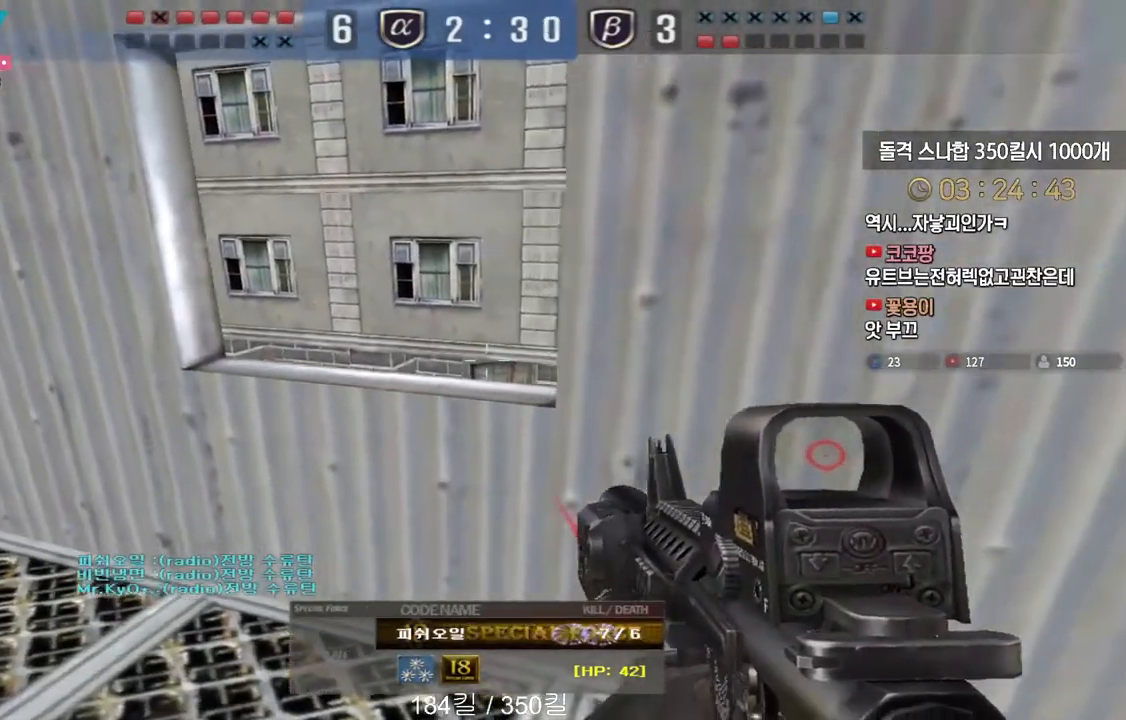
{"keys": [], "events": []}
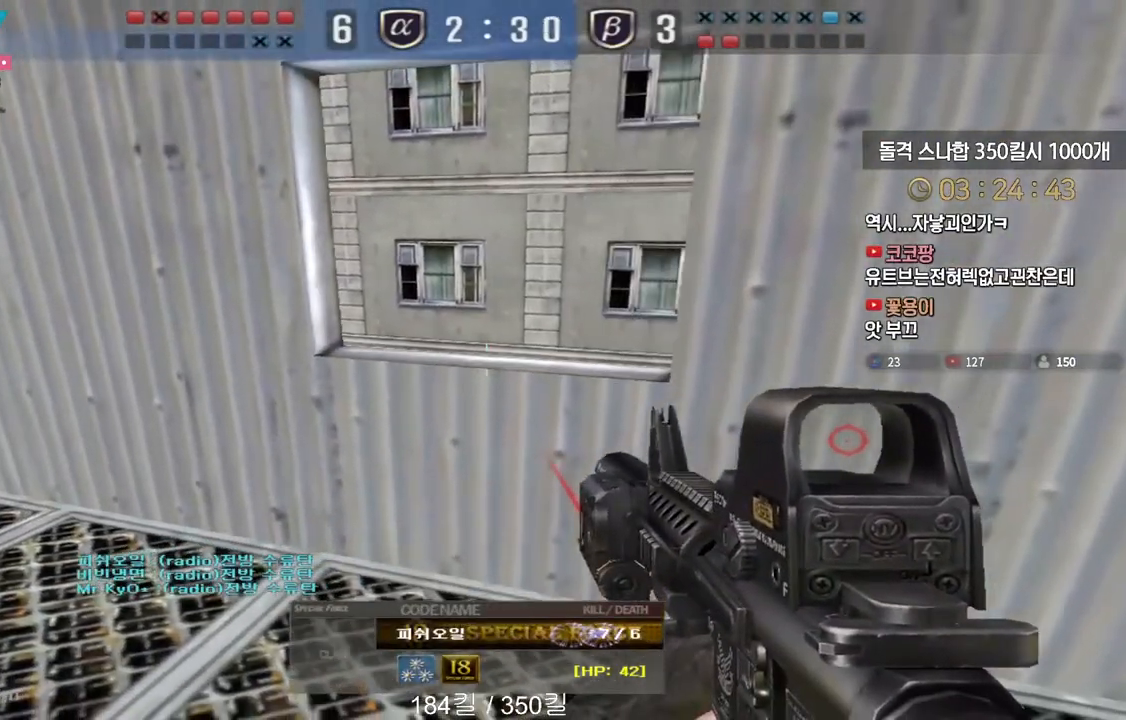
{"keys": [], "events": []}
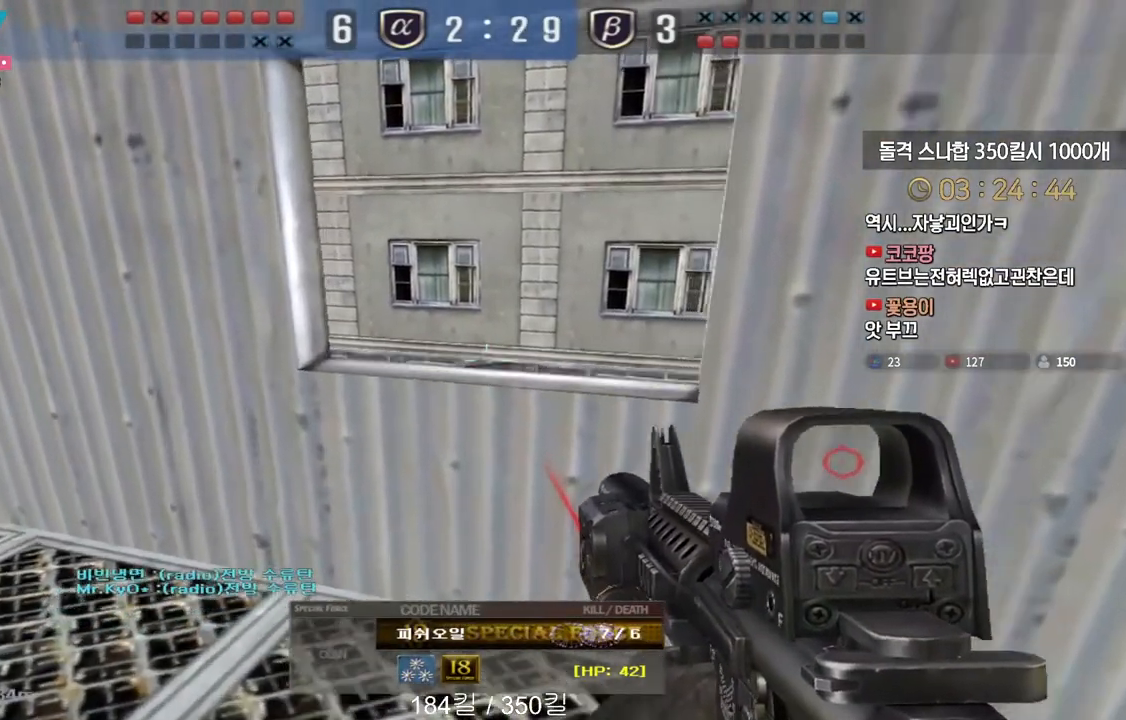
{"keys": [], "events": []}
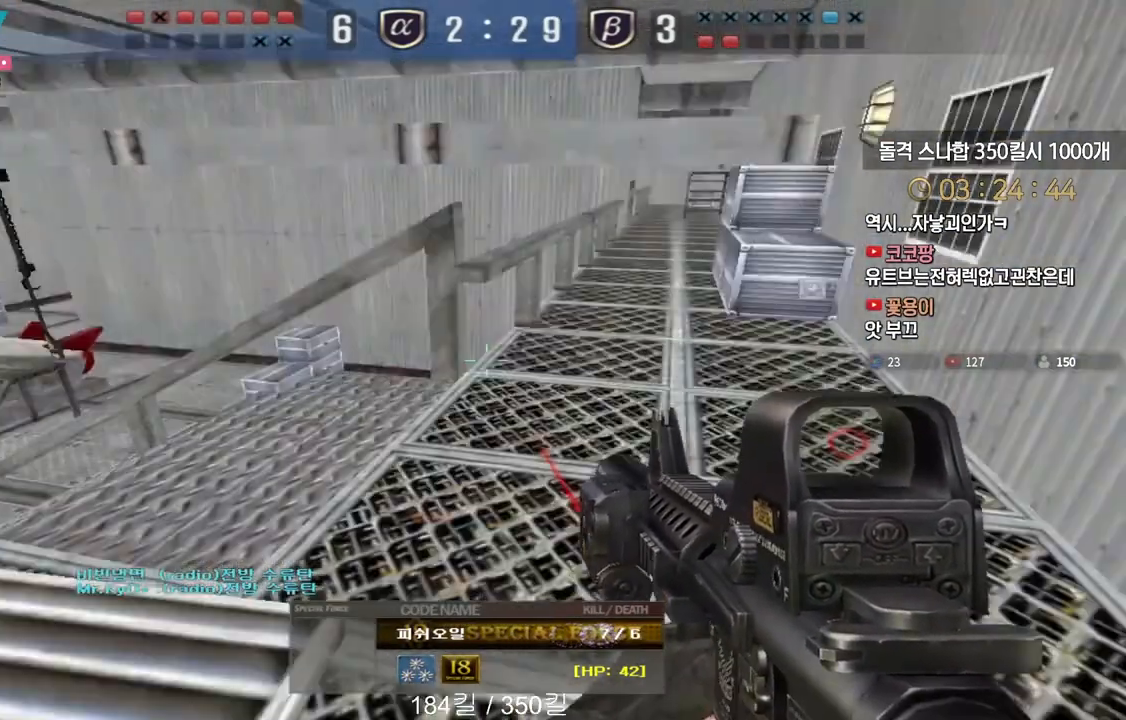
{"keys": ["tab"], "events": [[483, "tab", "down"]]}
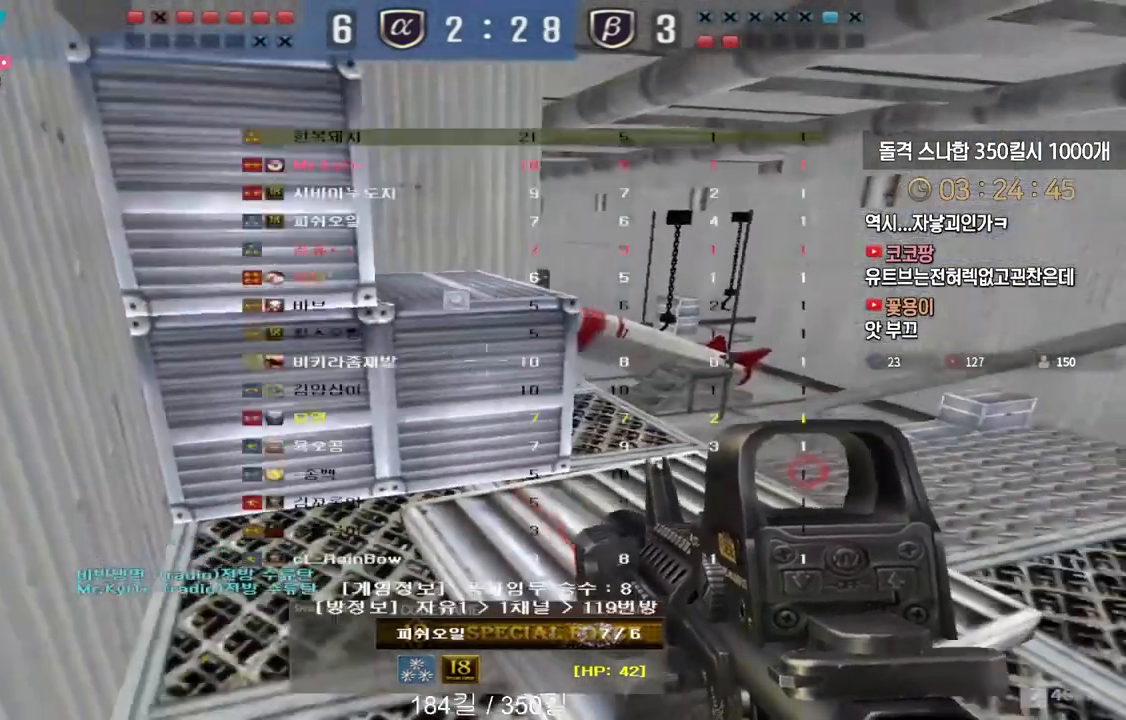
{"keys": ["tab"], "events": []}
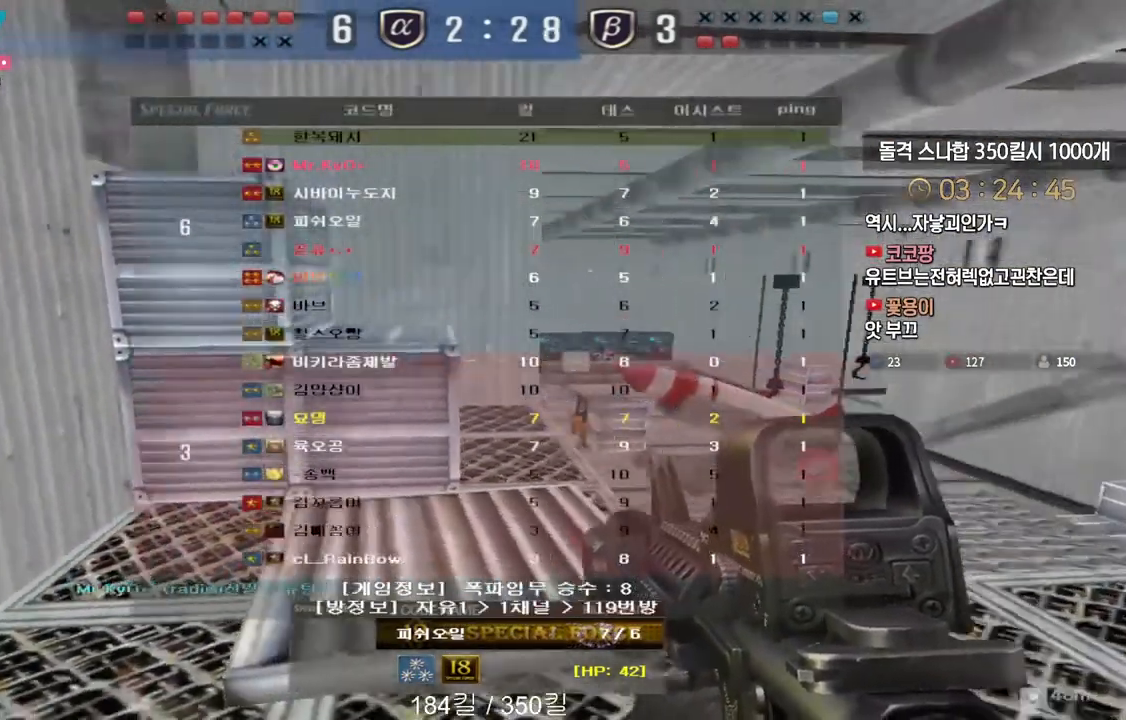
{"keys": ["tab"], "events": []}
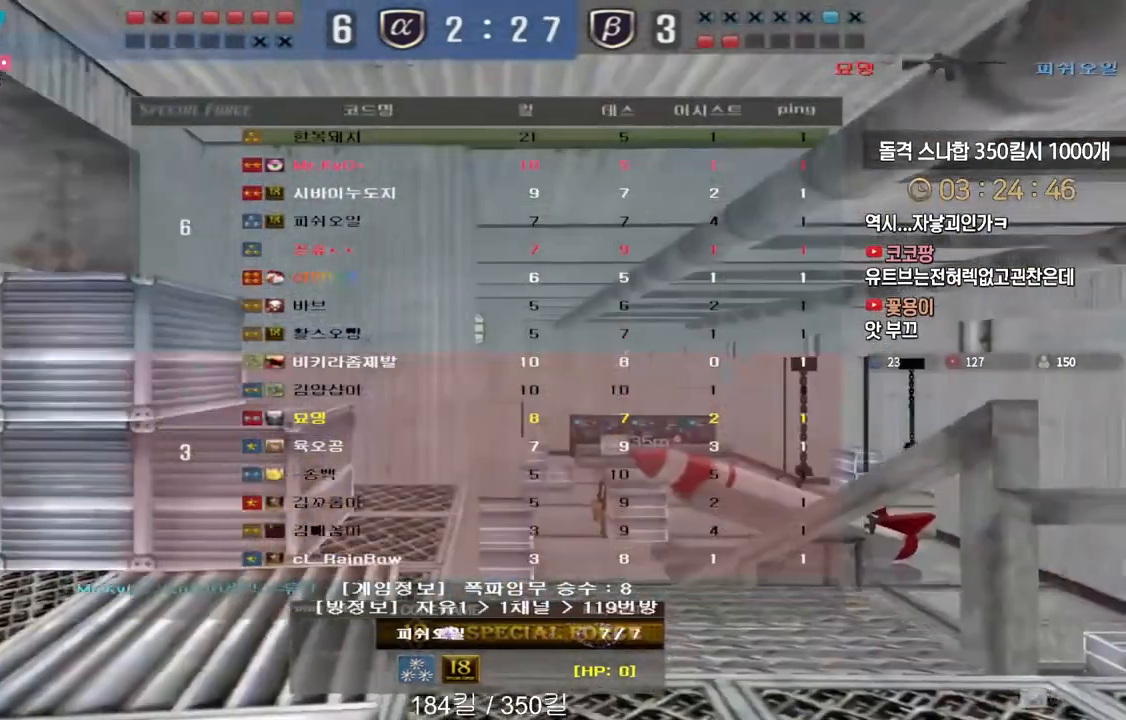
{"keys": [], "events": [[450, "tab", "up"]]}
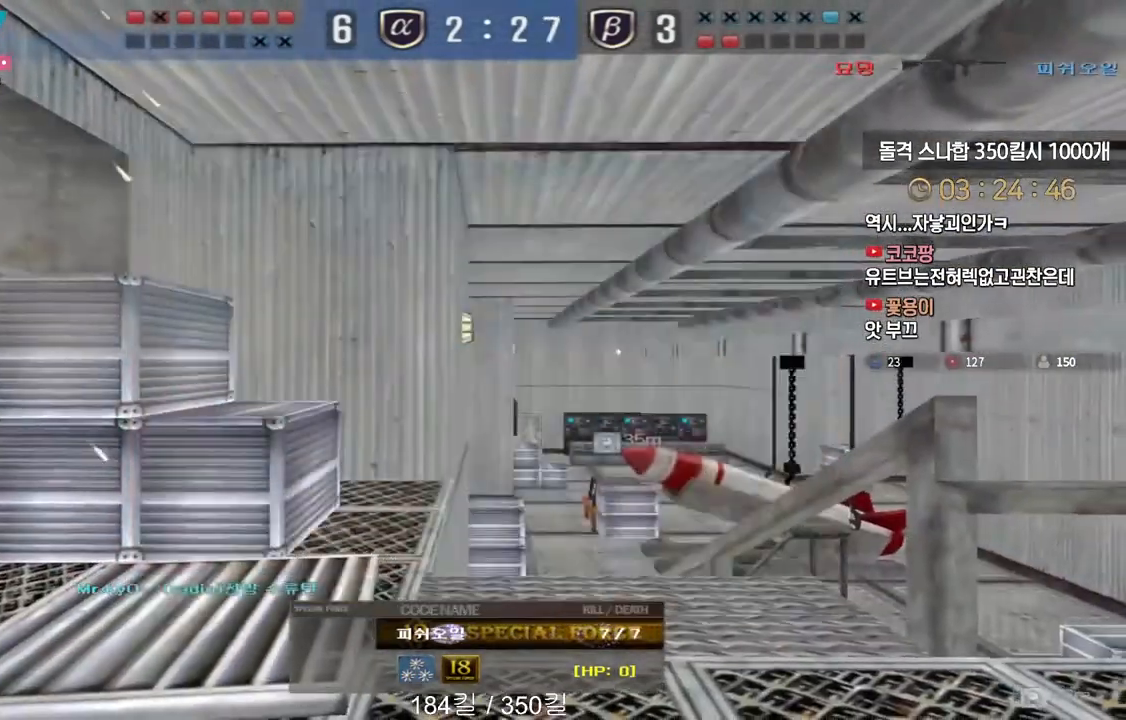
{"keys": [], "events": []}
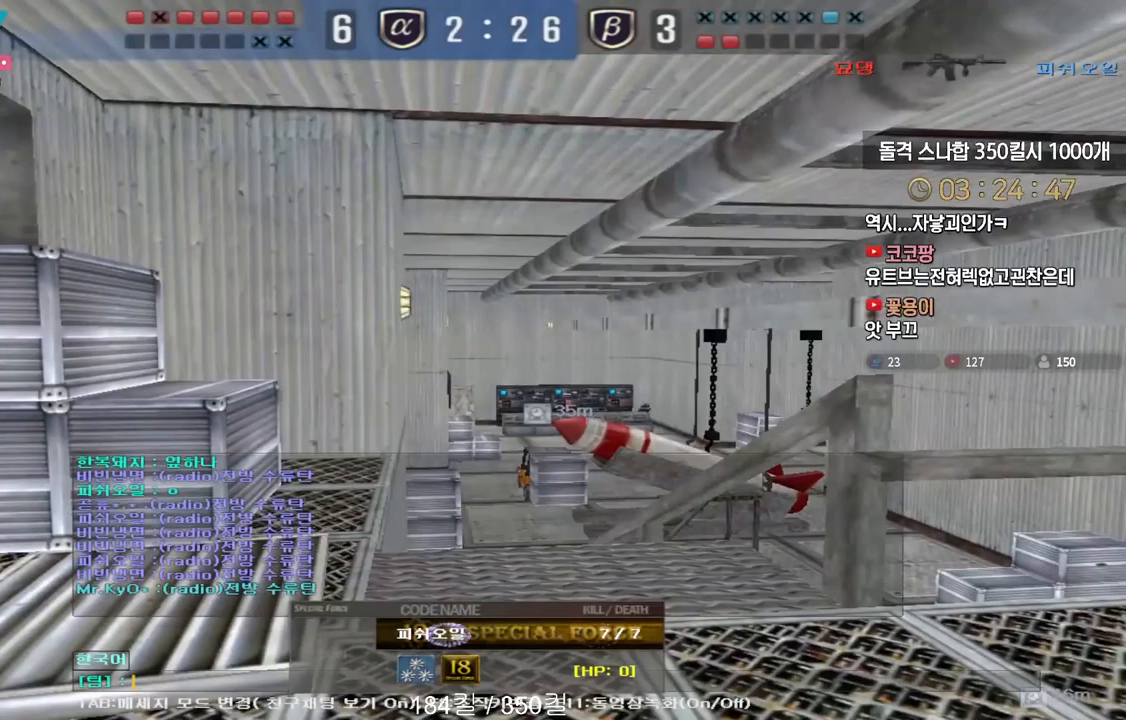
{"keys": [], "events": [[317, "s", "down"], [417, "s", "up"]]}
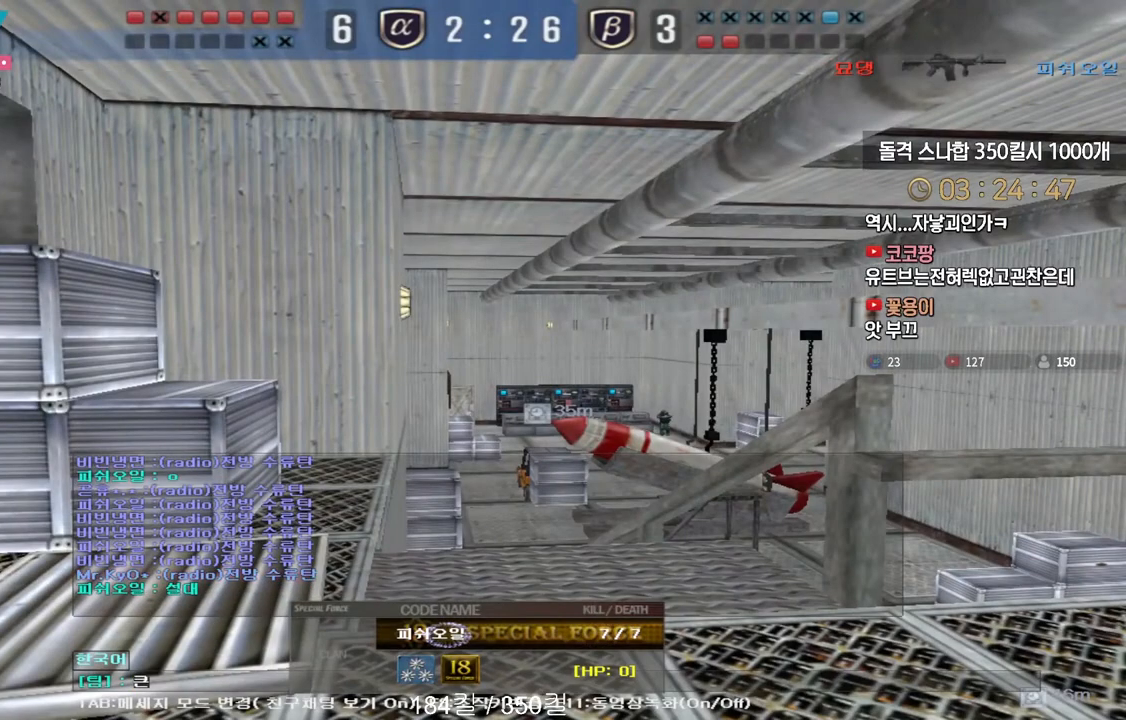
{"keys": [], "events": [[150, "f", "down"], [183, "e", "down"], [233, "f", "up"], [300, "e", "up"]]}
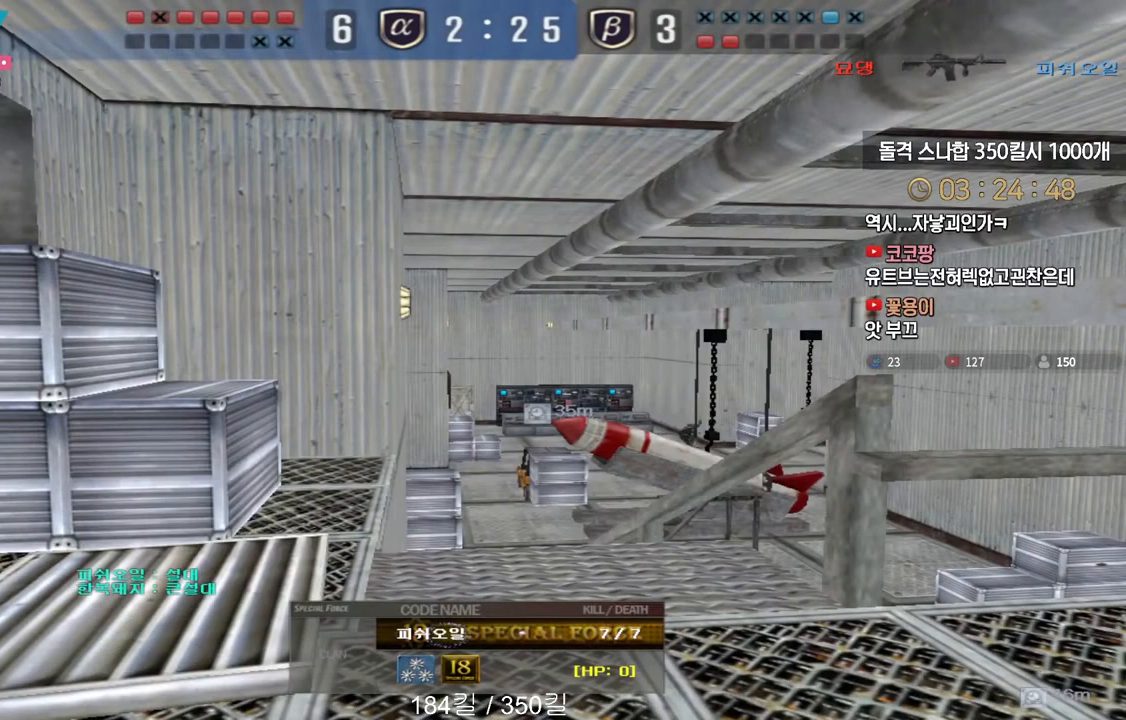
{"keys": ["f"], "events": [[217, "s", "down"], [283, "d", "down"], [317, "s", "up"], [367, "d", "up"], [450, "f", "down"]]}
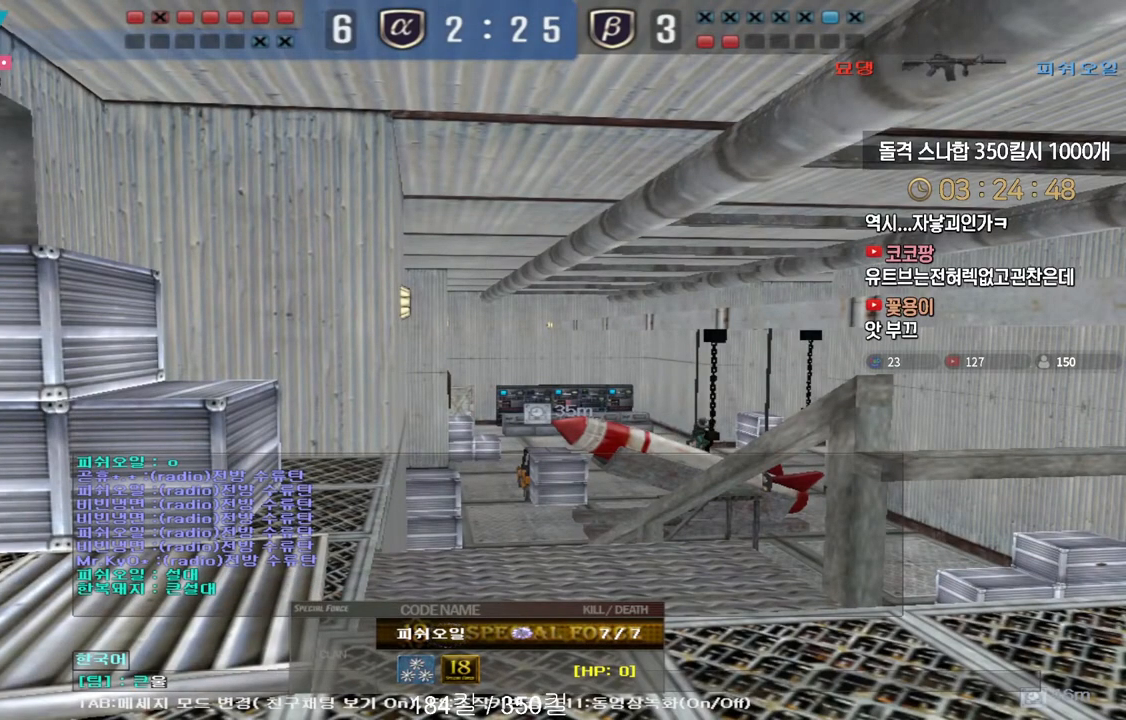
{"keys": [], "events": [[67, "f", "up"]]}
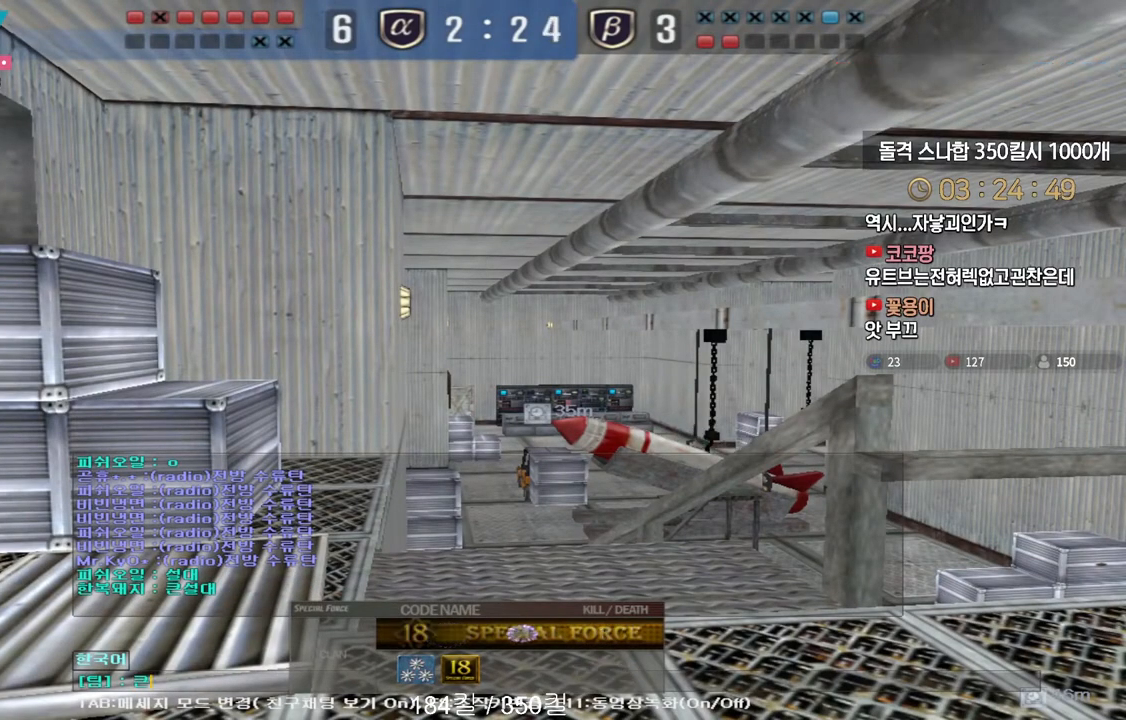
{"keys": ["s"], "events": [[483, "s", "down"]]}
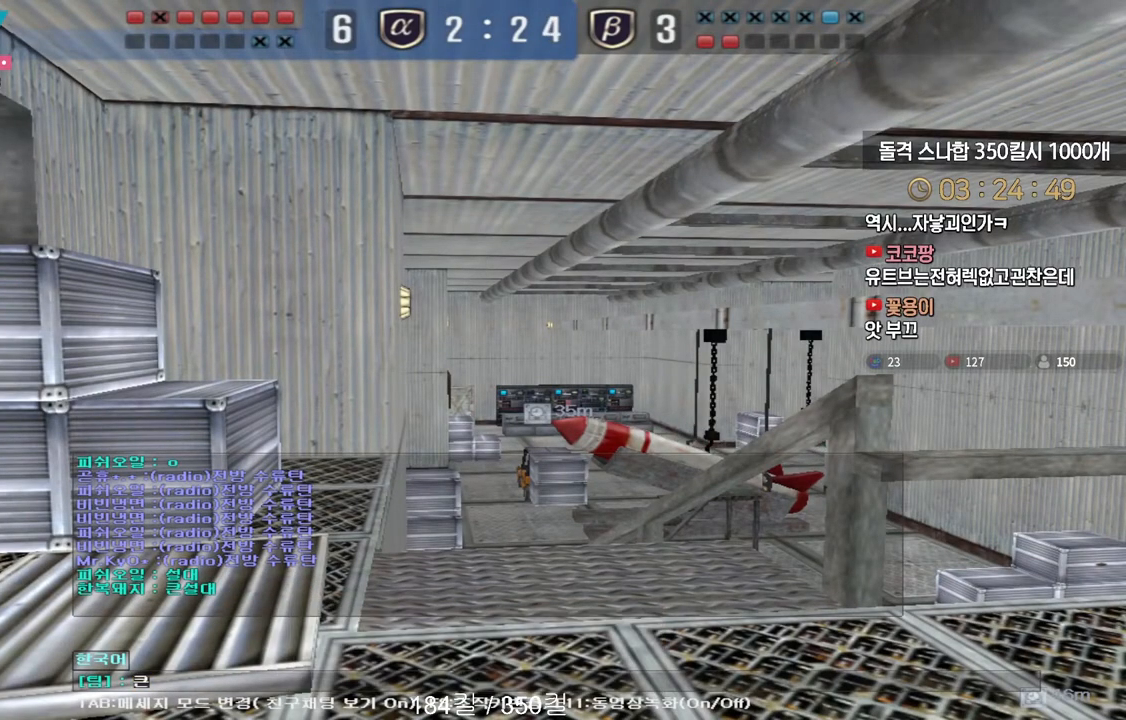
{"keys": [], "events": [[33, "d", "down"], [67, "s", "up"], [100, "d", "up"], [183, "f", "down"], [267, "f", "up"]]}
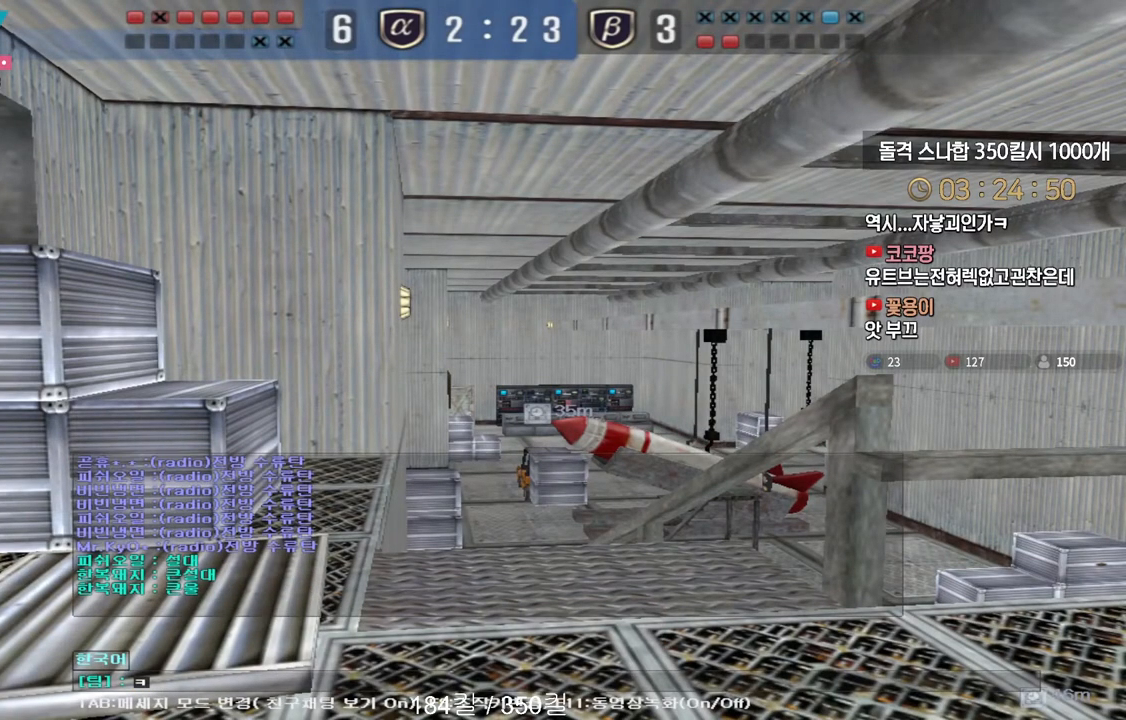
{"keys": [], "events": [[83, "s", "down"], [183, "d", "down"], [200, "s", "up"], [233, "d", "up"], [283, "f", "down"], [383, "f", "up"]]}
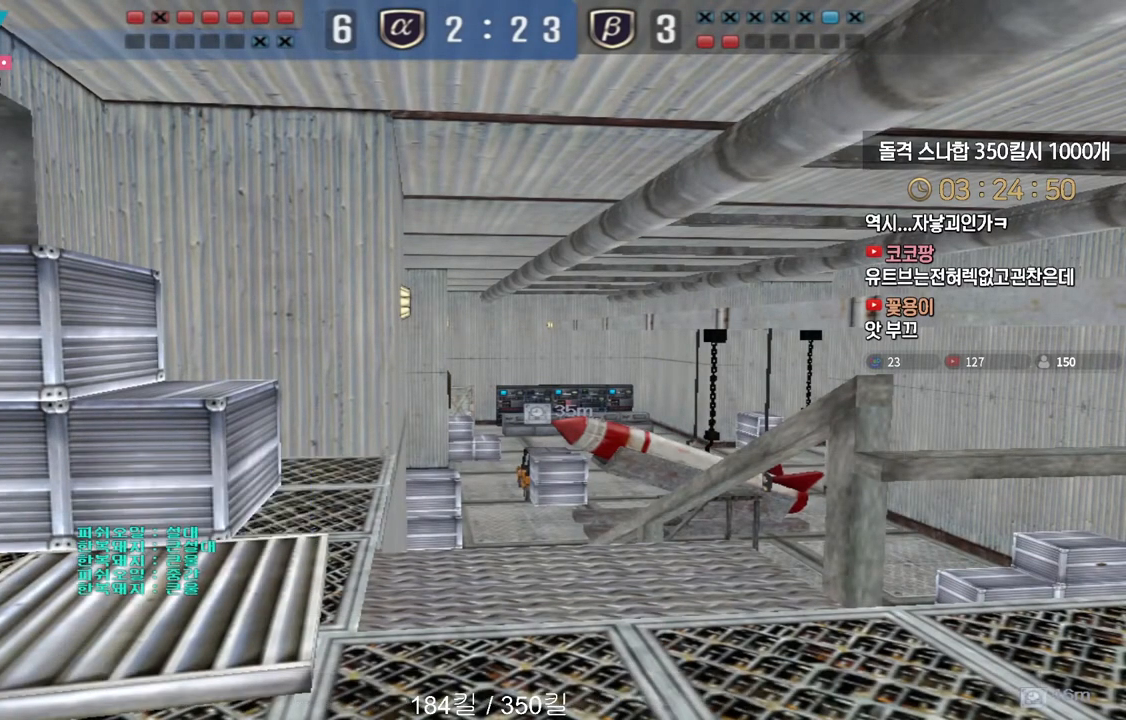
{"keys": ["tab"], "events": [[183, "tab", "down"]]}
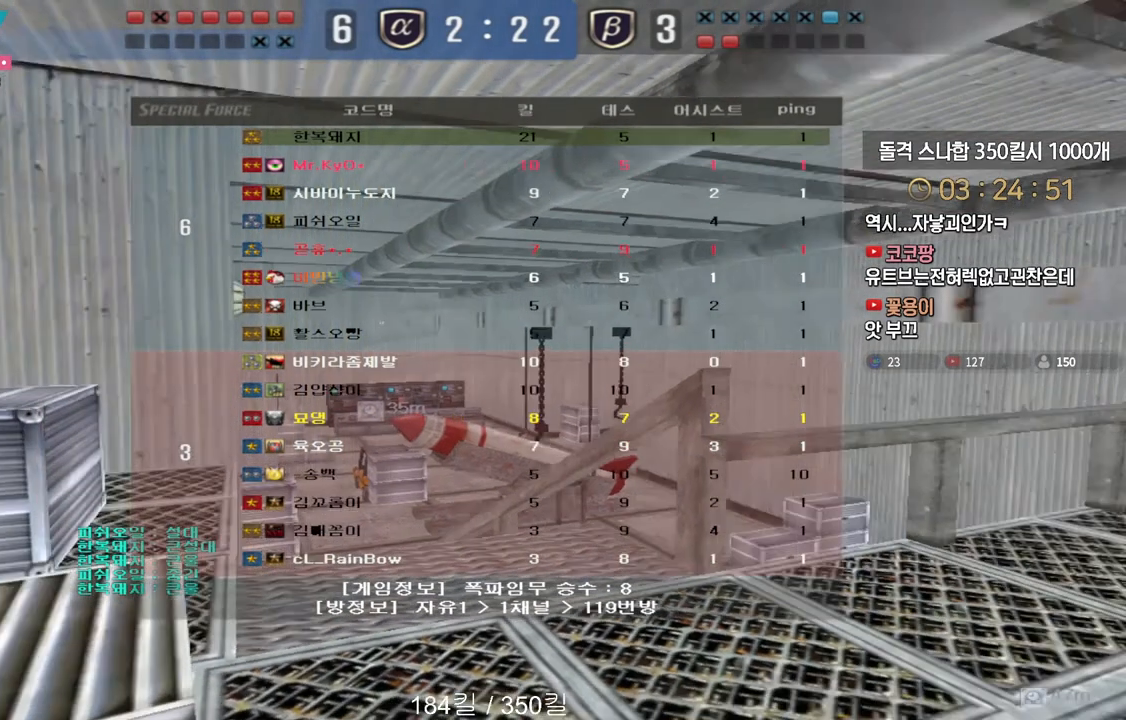
{"keys": ["tab"], "events": []}
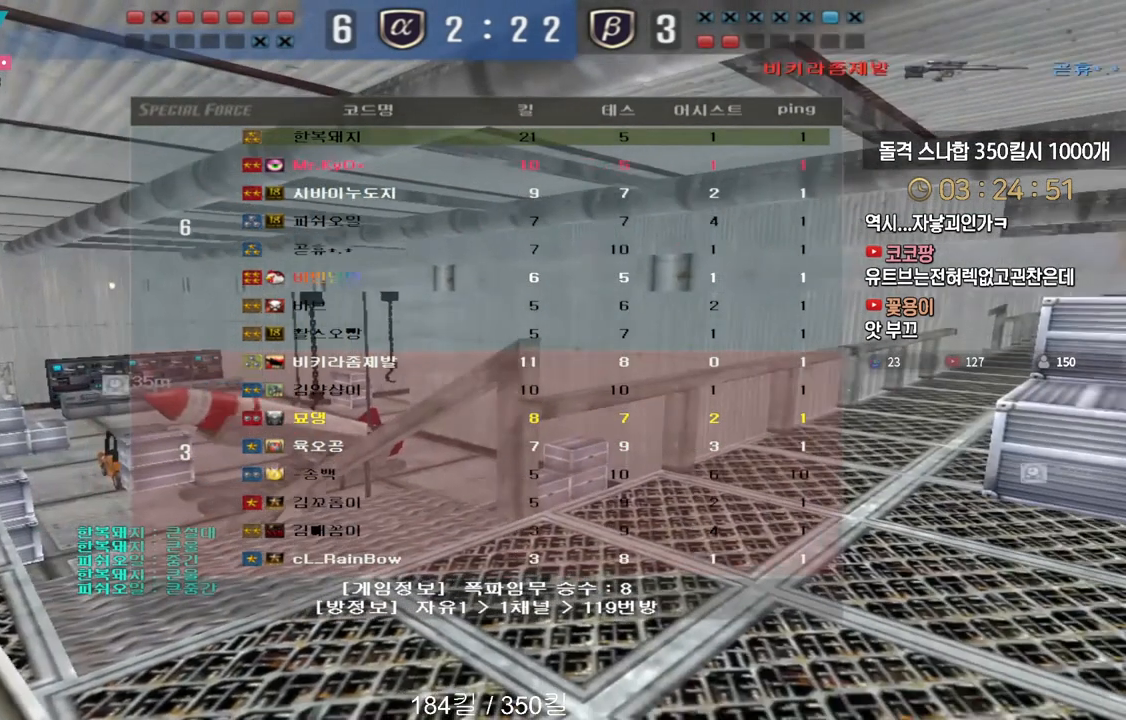
{"keys": ["tab"], "events": []}
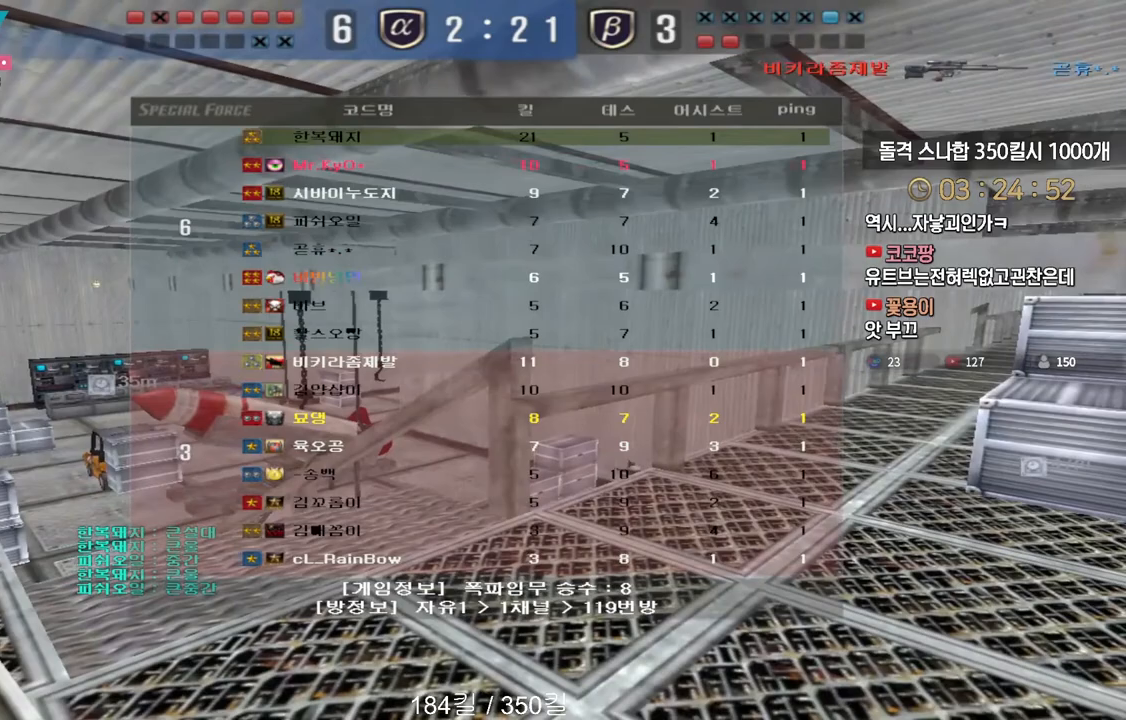
{"keys": ["tab"], "events": []}
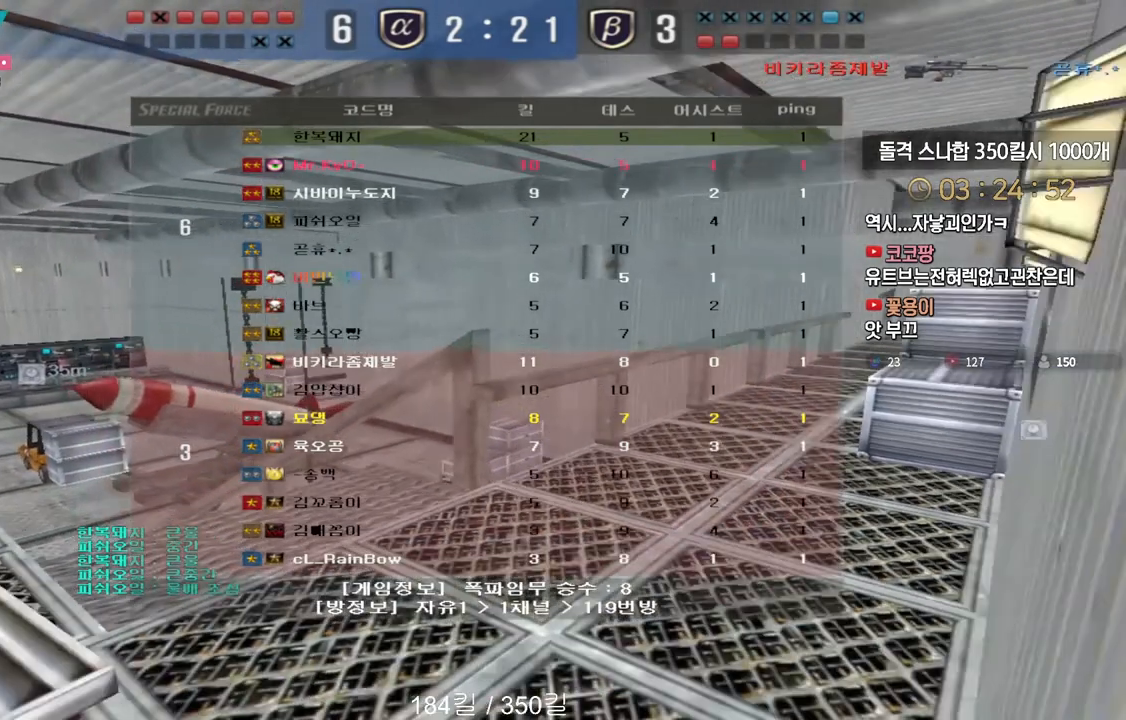
{"keys": ["tab"], "events": []}
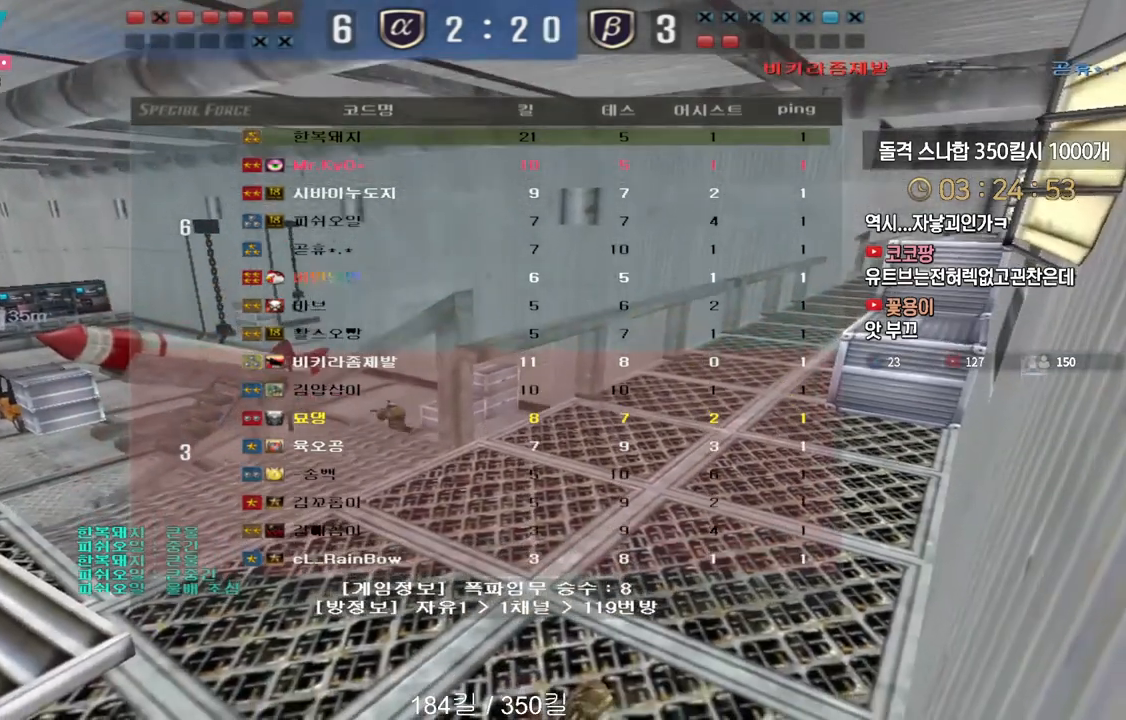
{"keys": ["tab"], "events": []}
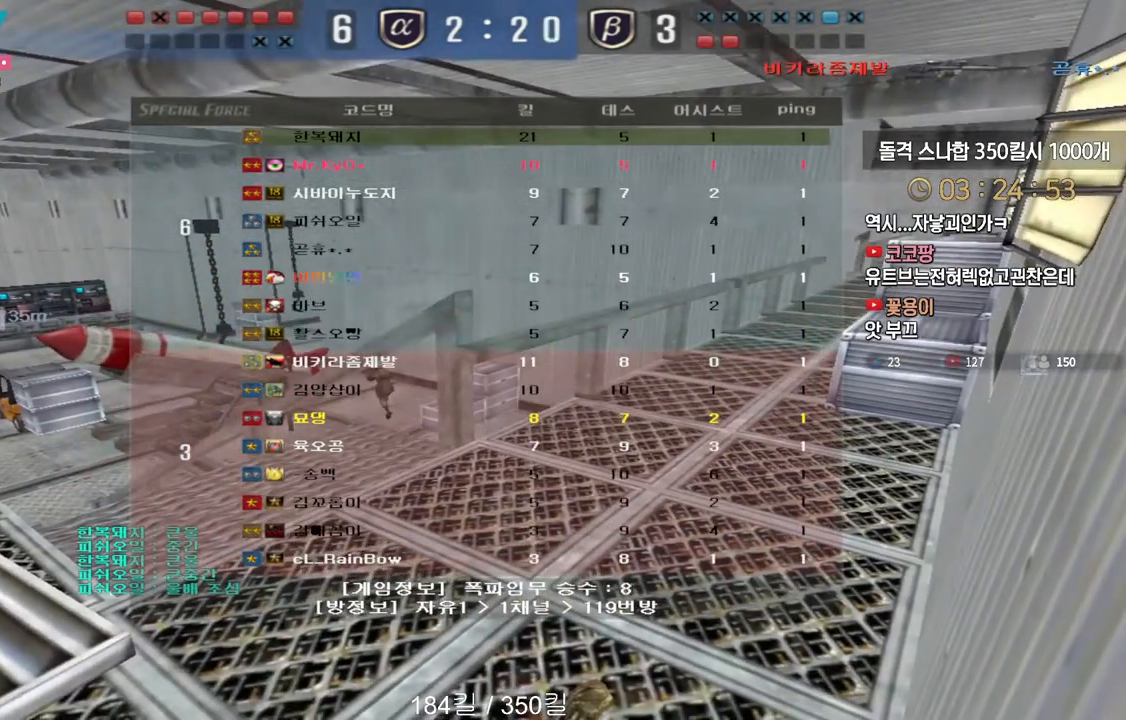
{"keys": [], "events": [[267, "tab", "up"]]}
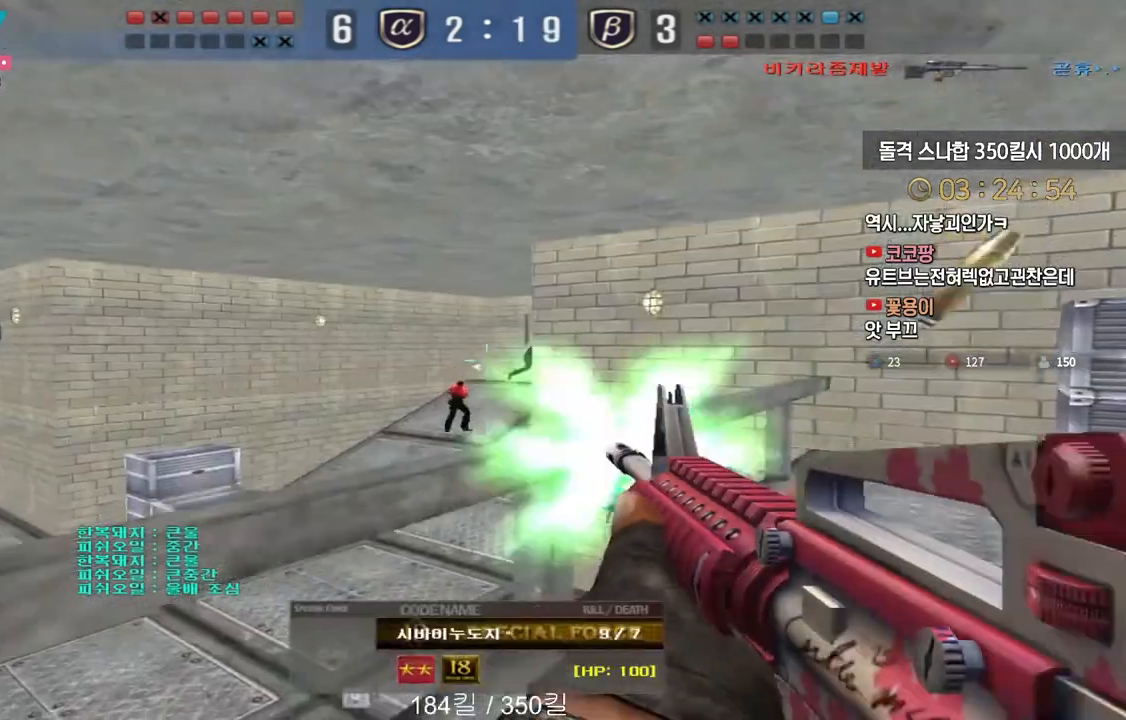
{"keys": [], "events": []}
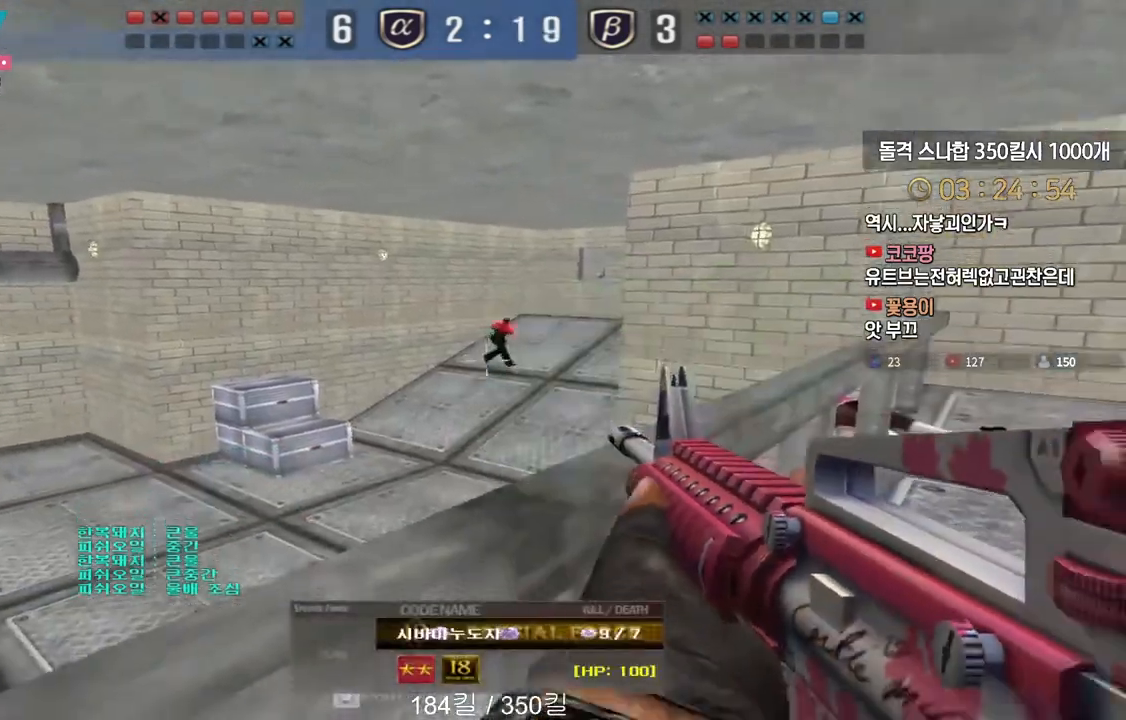
{"keys": [], "events": []}
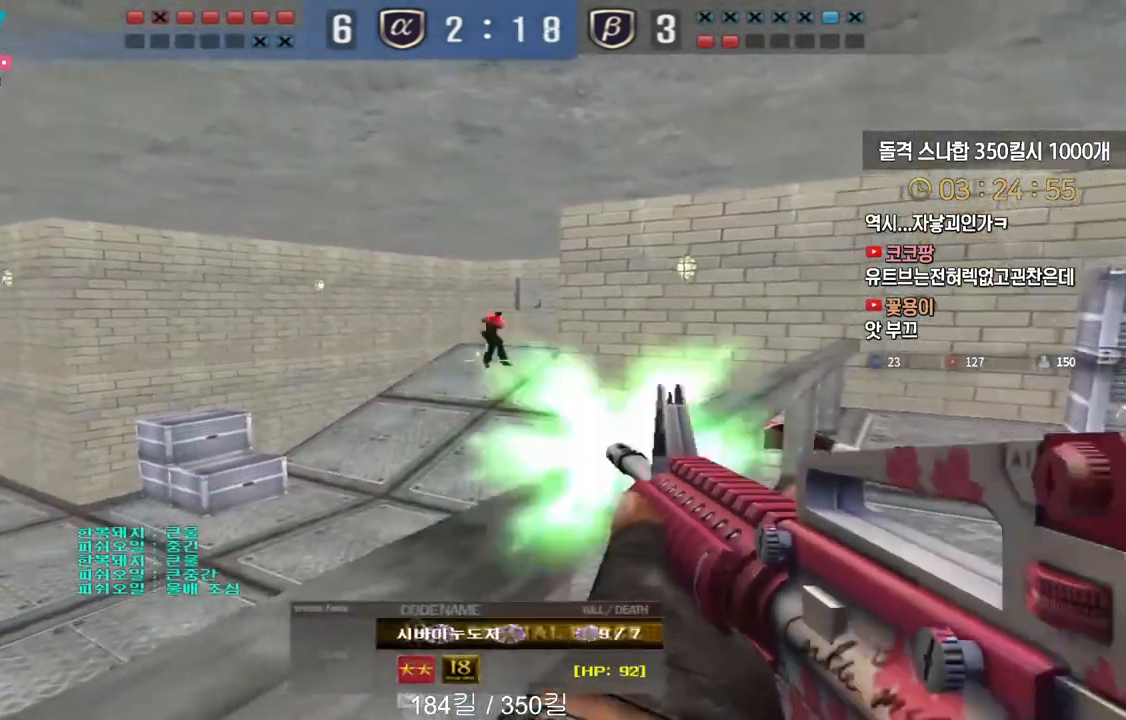
{"keys": [], "events": []}
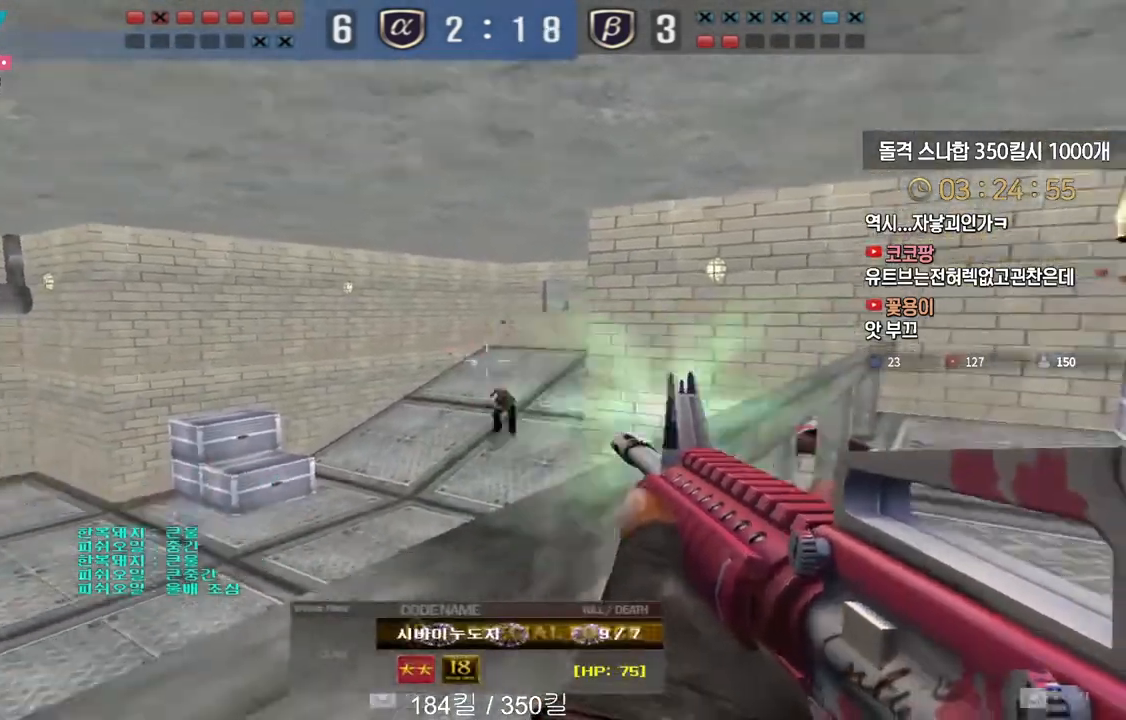
{"keys": ["tab"], "events": [[450, "tab", "down"]]}